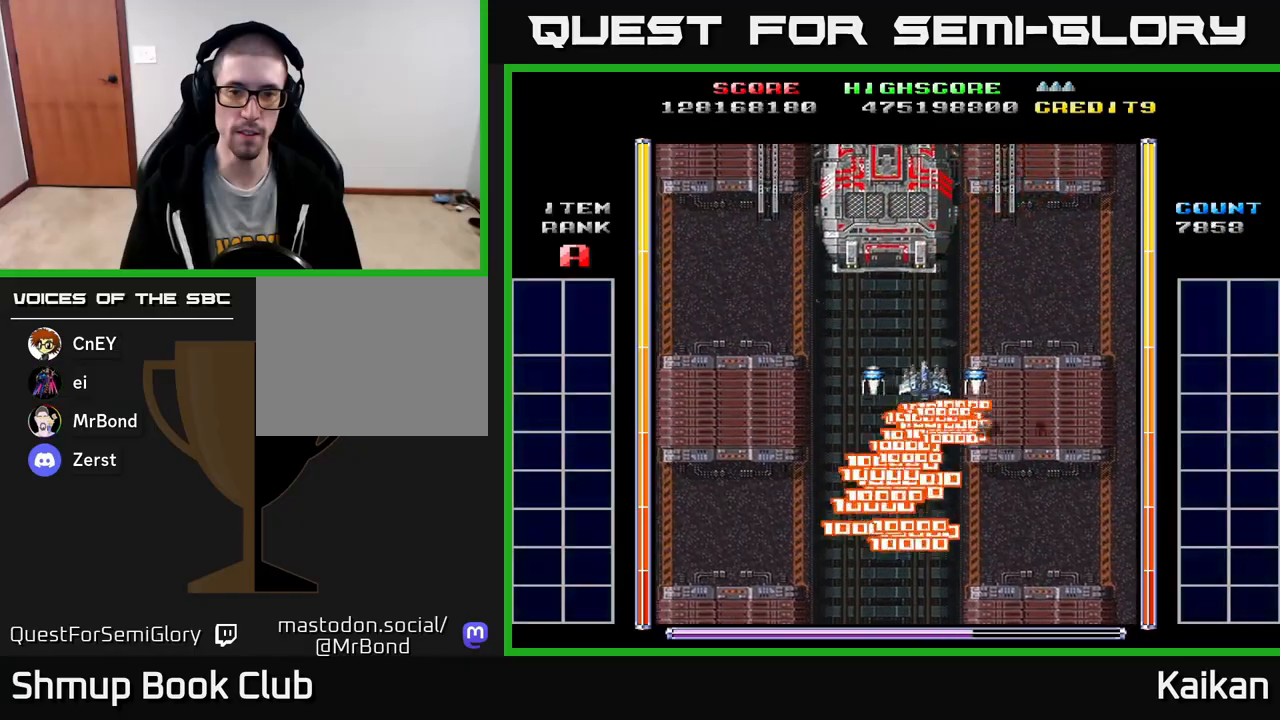
Gameplay with a controller (Xbox layout); each line is a JSON object with the inputs held at the frame after it. "events" lists button and stick changes between this image and that frame as [ms after this image, input, new state], when the widget could be followed in between. Not read: right_stick.
{"buttons": ["A"], "left_stick": "center", "events": [[17, "DPAD_LEFT", "down"], [33, "DPAD_UP", "up"], [67, "A", "down"], [333, "DPAD_LEFT", "up"]]}
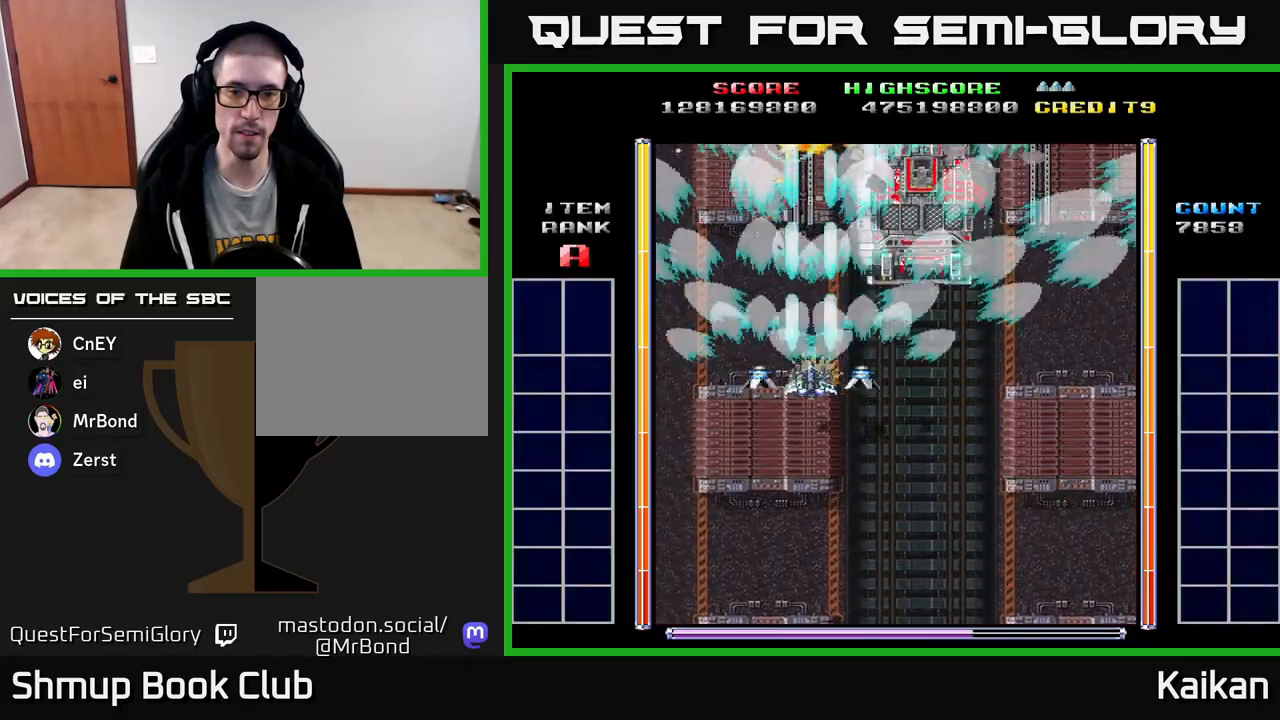
{"buttons": ["A"], "left_stick": "center", "events": []}
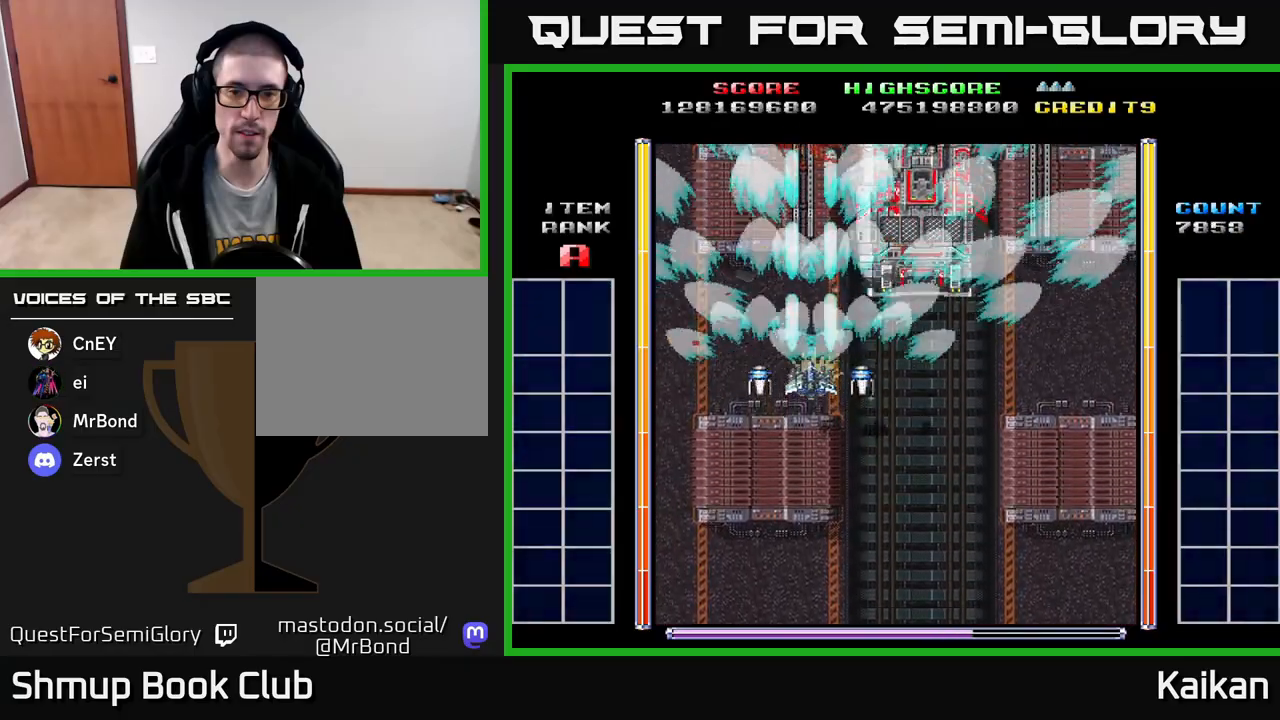
{"buttons": ["A"], "left_stick": "center", "events": []}
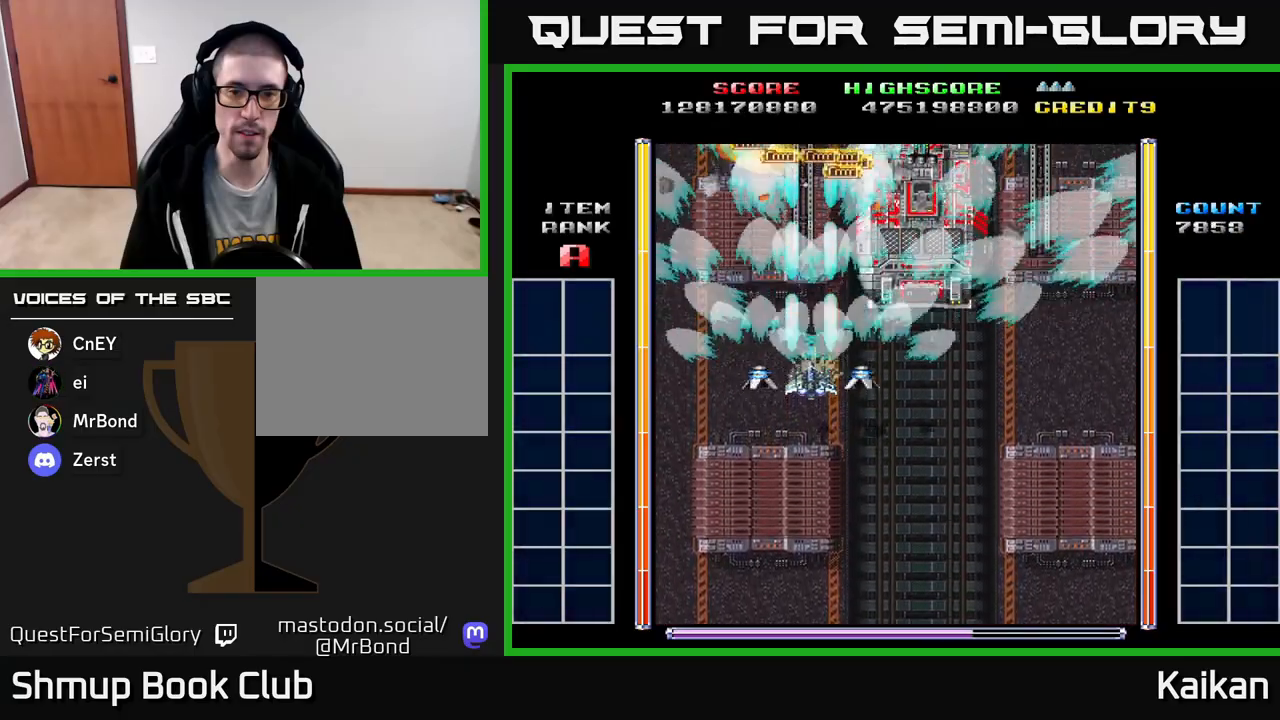
{"buttons": ["A"], "left_stick": "center", "events": []}
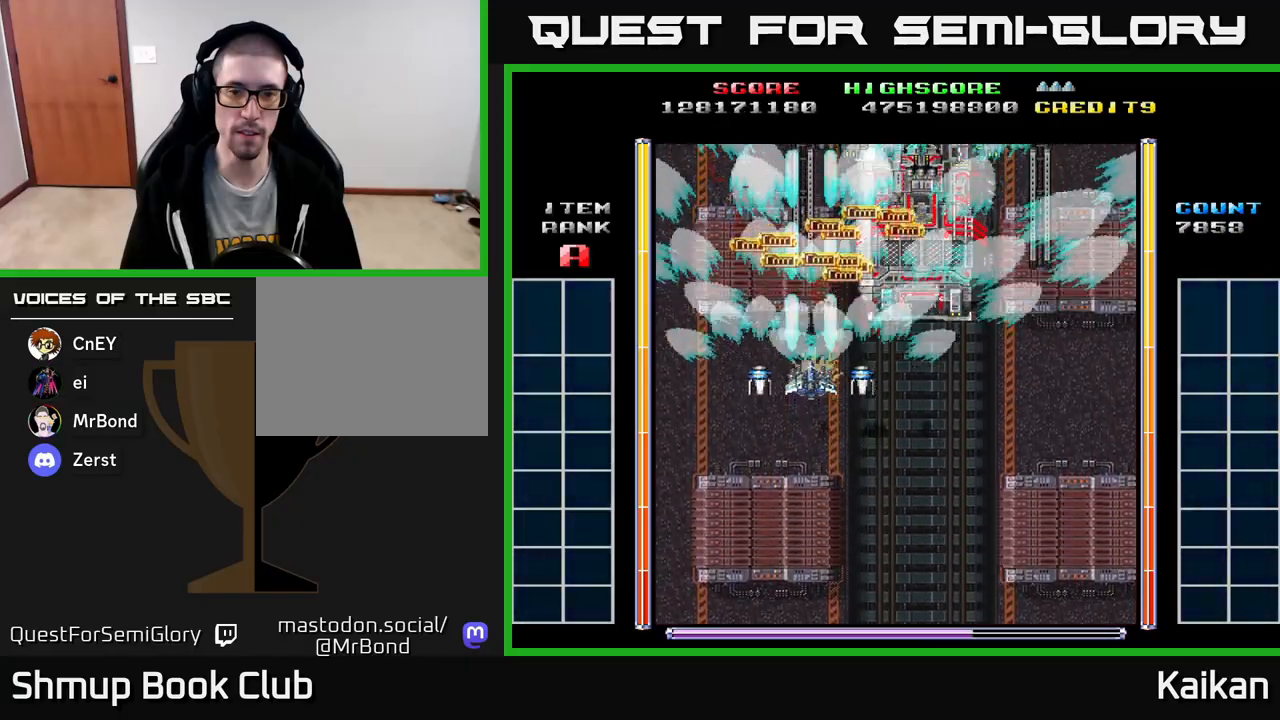
{"buttons": [], "left_stick": "center", "events": [[367, "A", "up"]]}
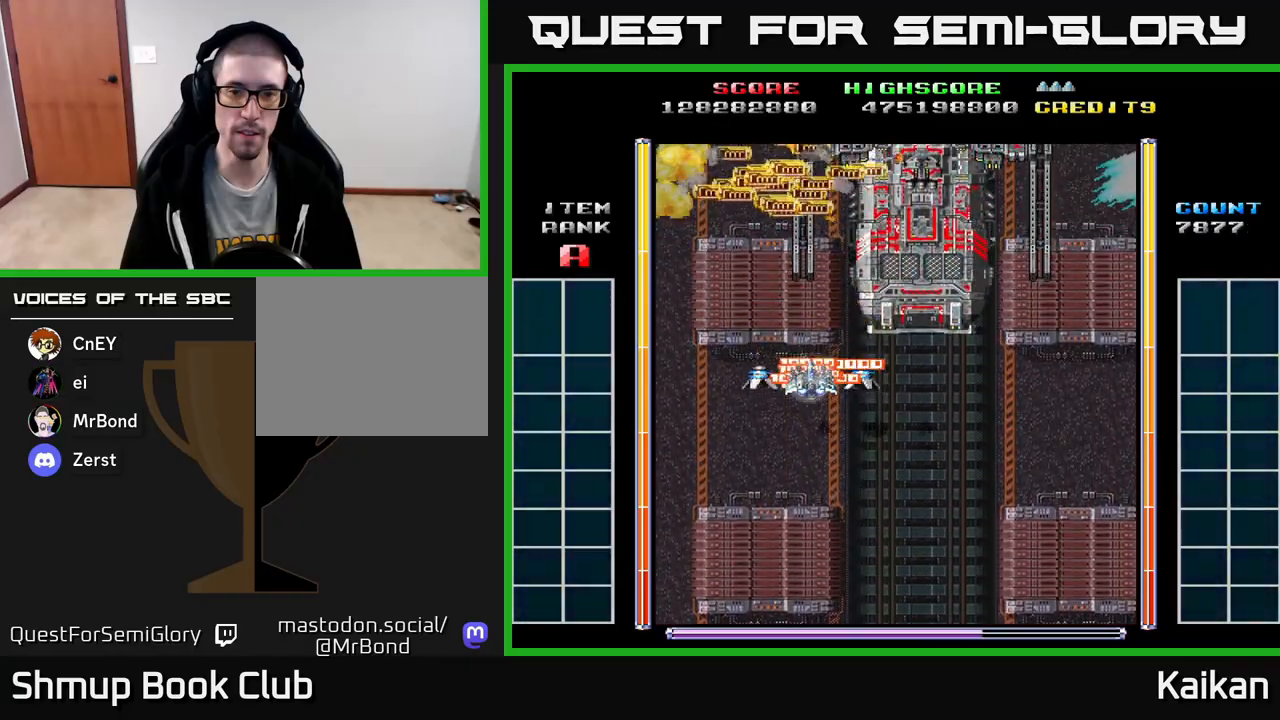
{"buttons": [], "left_stick": "center", "events": []}
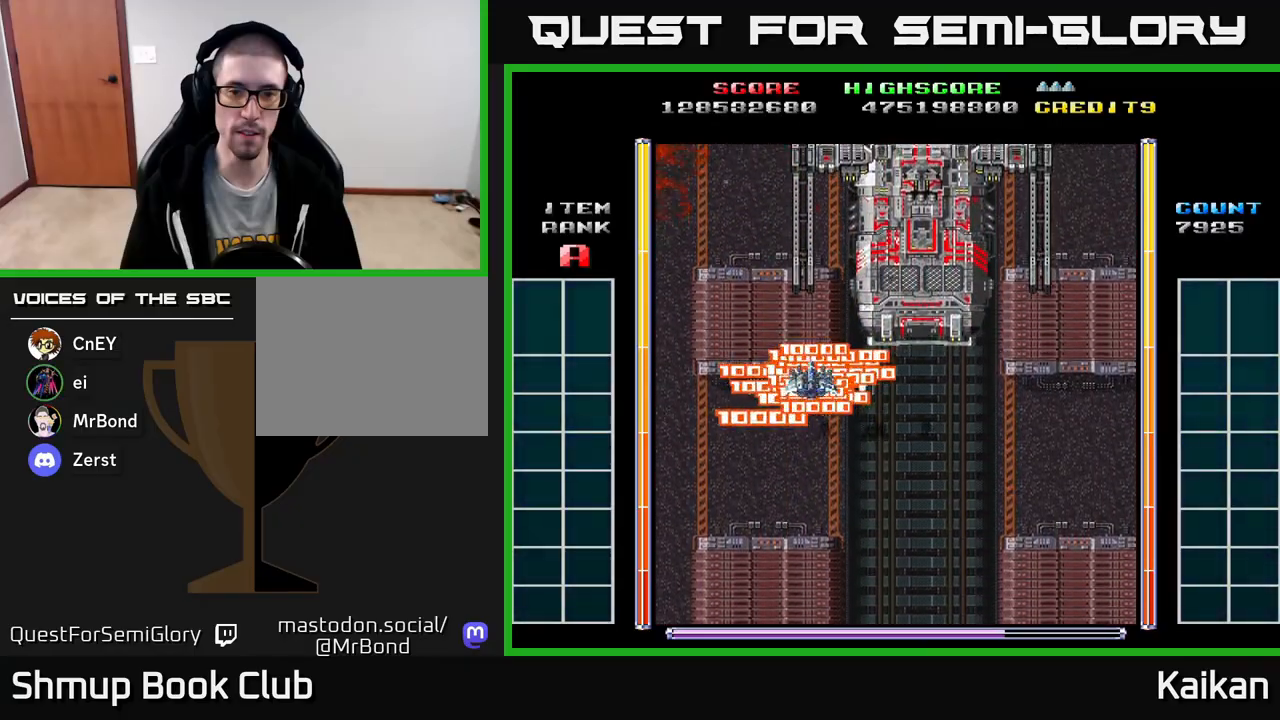
{"buttons": ["A", "DPAD_RIGHT"], "left_stick": "center", "events": [[167, "DPAD_RIGHT", "down"], [267, "A", "down"]]}
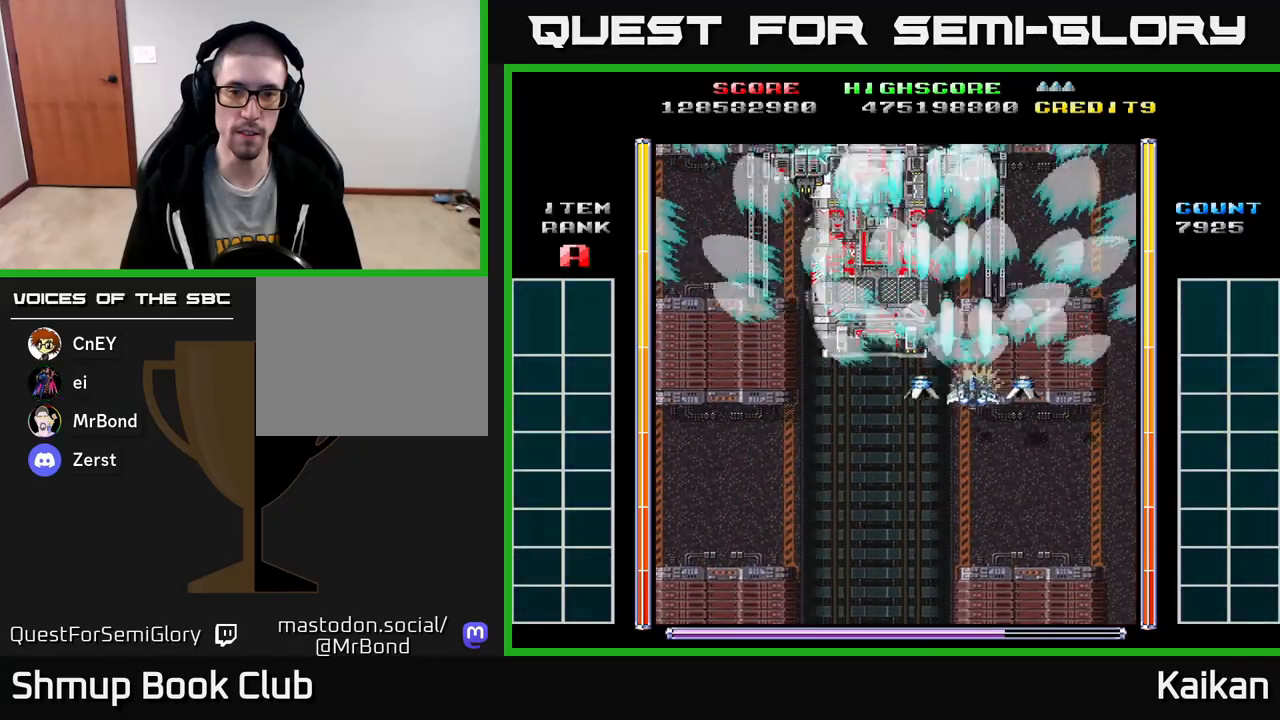
{"buttons": ["A", "X"], "left_stick": "center", "events": [[17, "DPAD_DOWN", "down"], [67, "DPAD_RIGHT", "up"], [117, "X", "down"], [333, "DPAD_DOWN", "up"]]}
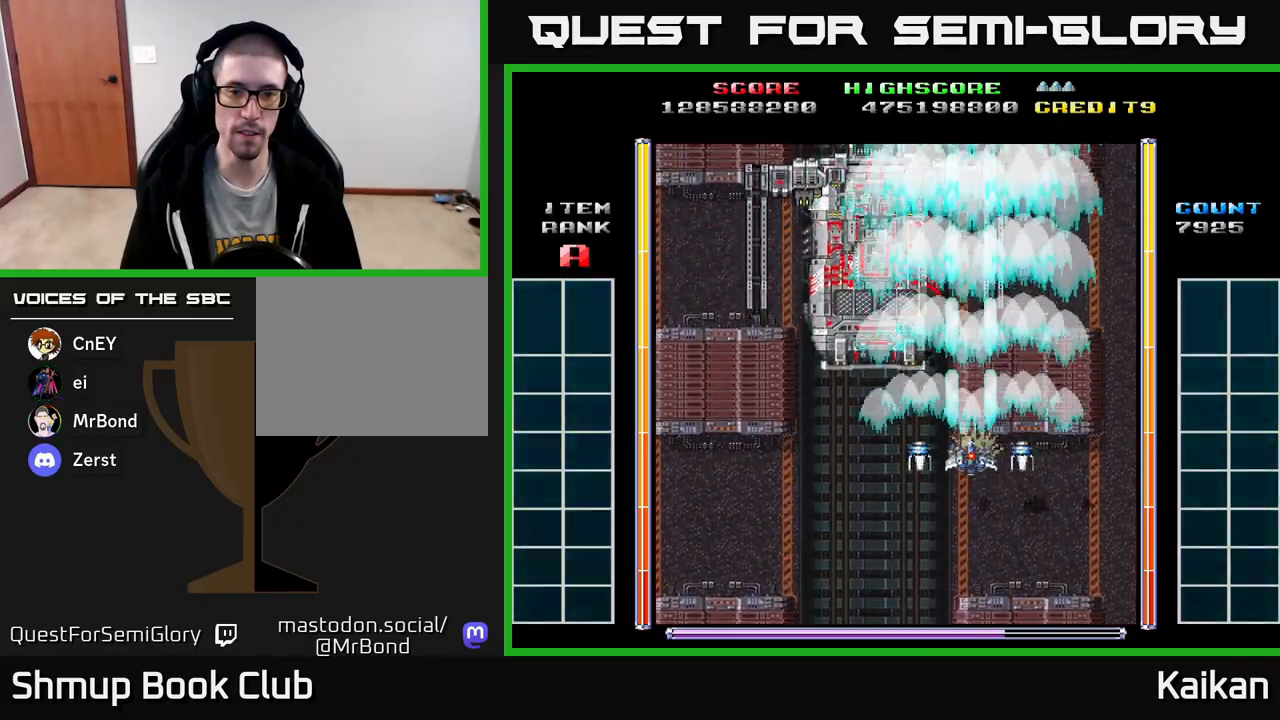
{"buttons": ["A", "X"], "left_stick": "center", "events": []}
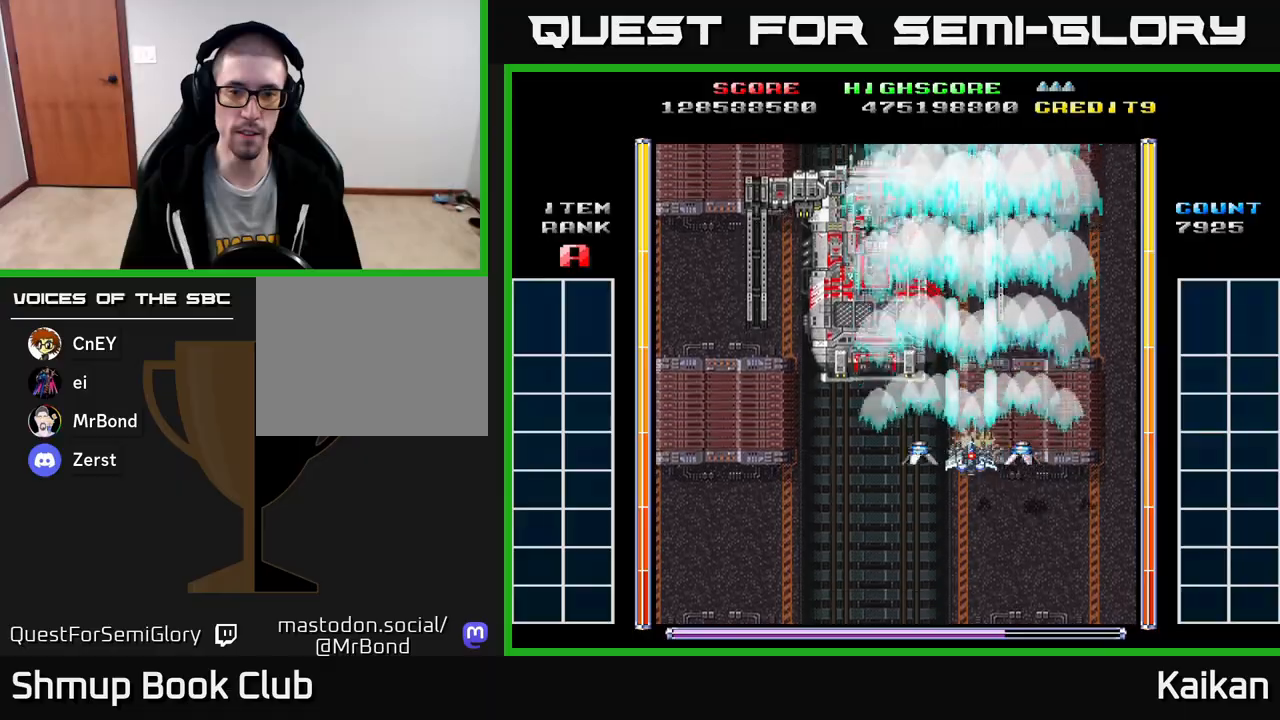
{"buttons": ["A", "X"], "left_stick": "center", "events": [[200, "DPAD_LEFT", "down"], [250, "DPAD_DOWN", "down"], [317, "DPAD_LEFT", "up"], [483, "DPAD_DOWN", "up"]]}
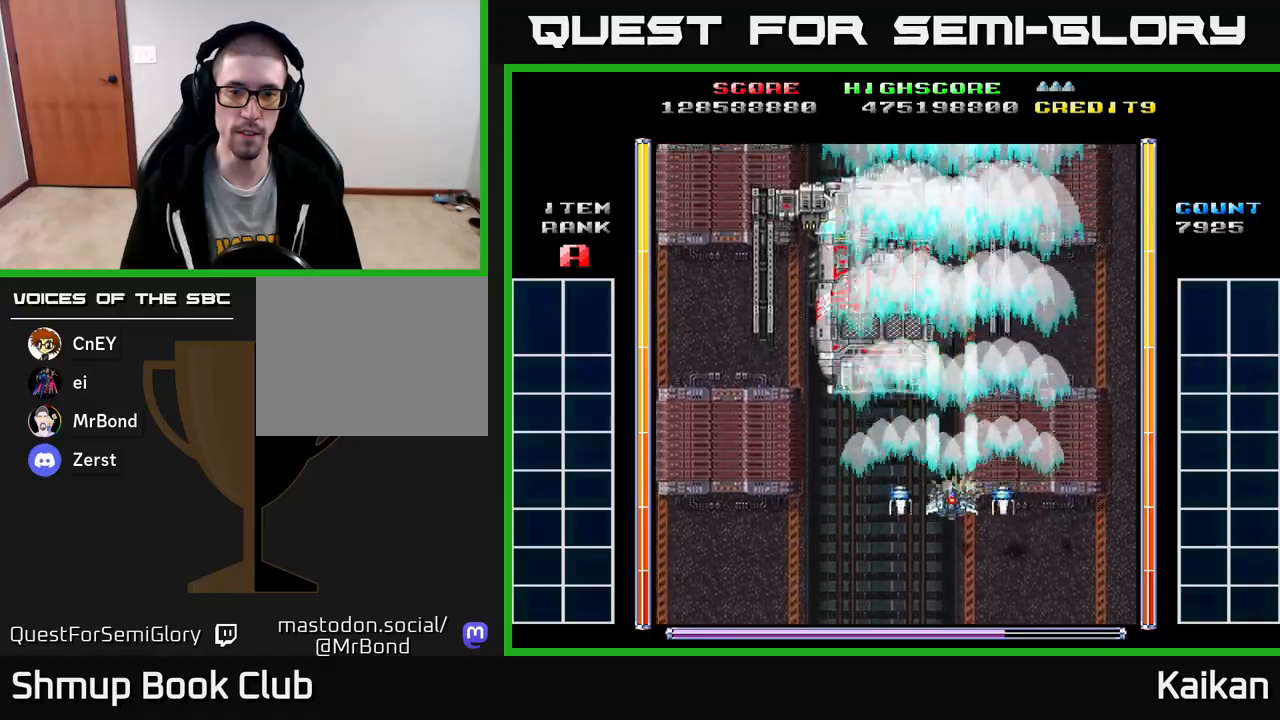
{"buttons": ["A", "X"], "left_stick": "center", "events": []}
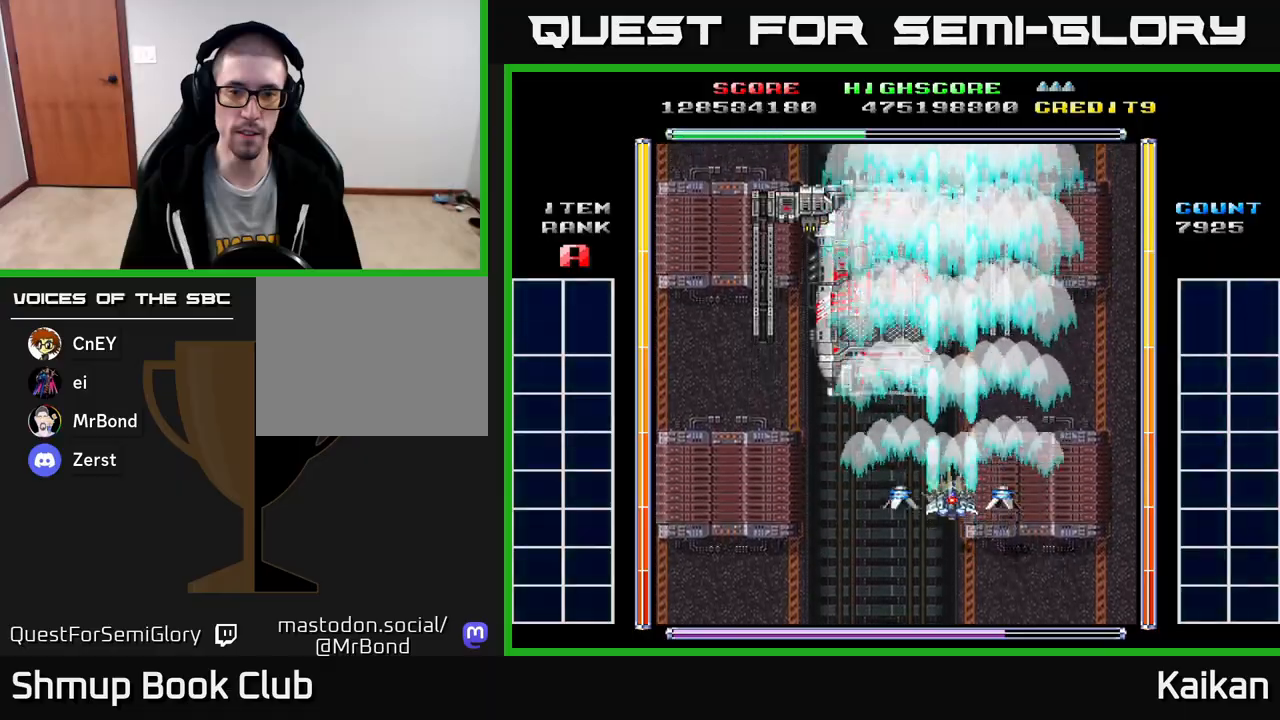
{"buttons": ["A", "X"], "left_stick": "center", "events": []}
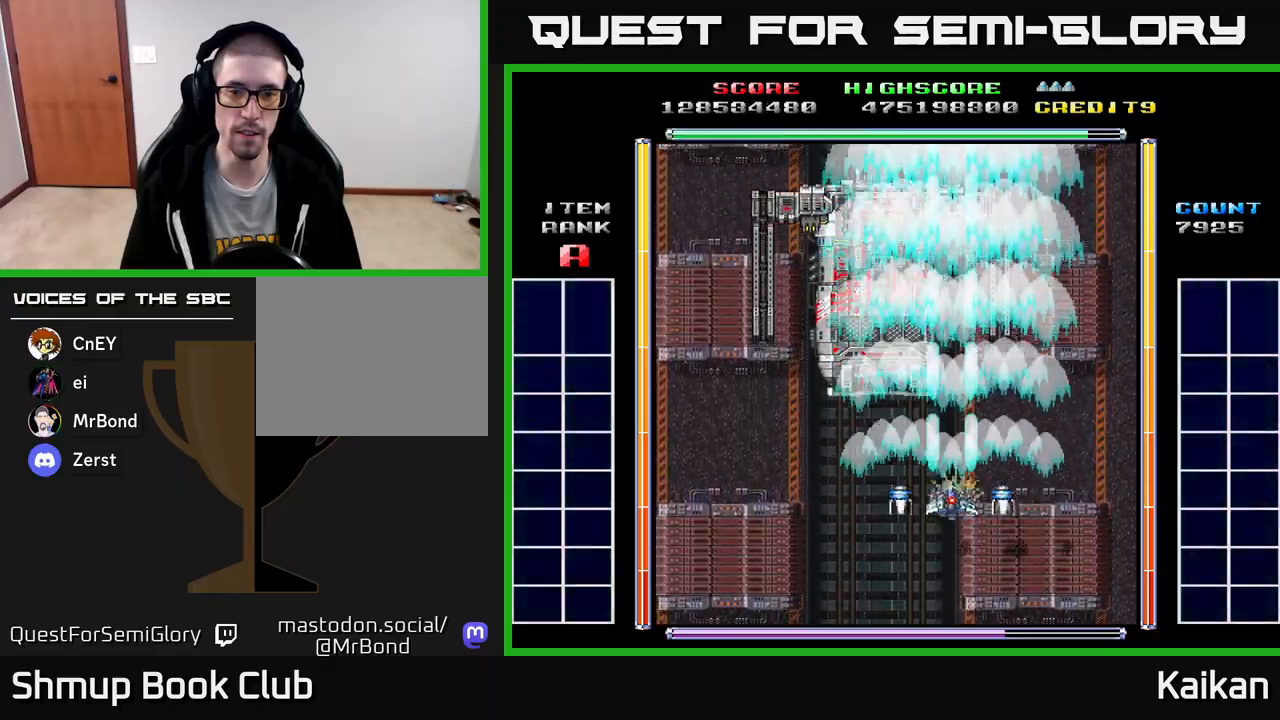
{"buttons": ["A", "X"], "left_stick": "center", "events": []}
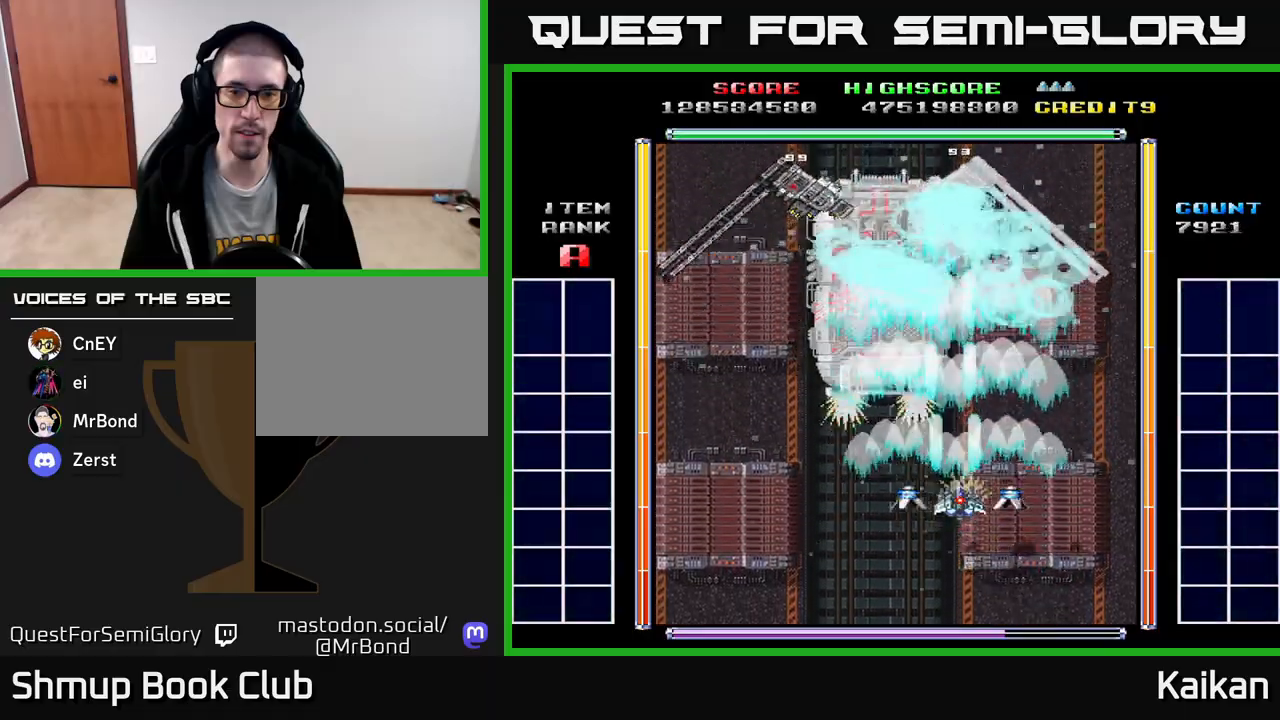
{"buttons": ["A", "X"], "left_stick": "center", "events": [[17, "DPAD_RIGHT", "down"], [317, "DPAD_RIGHT", "up"]]}
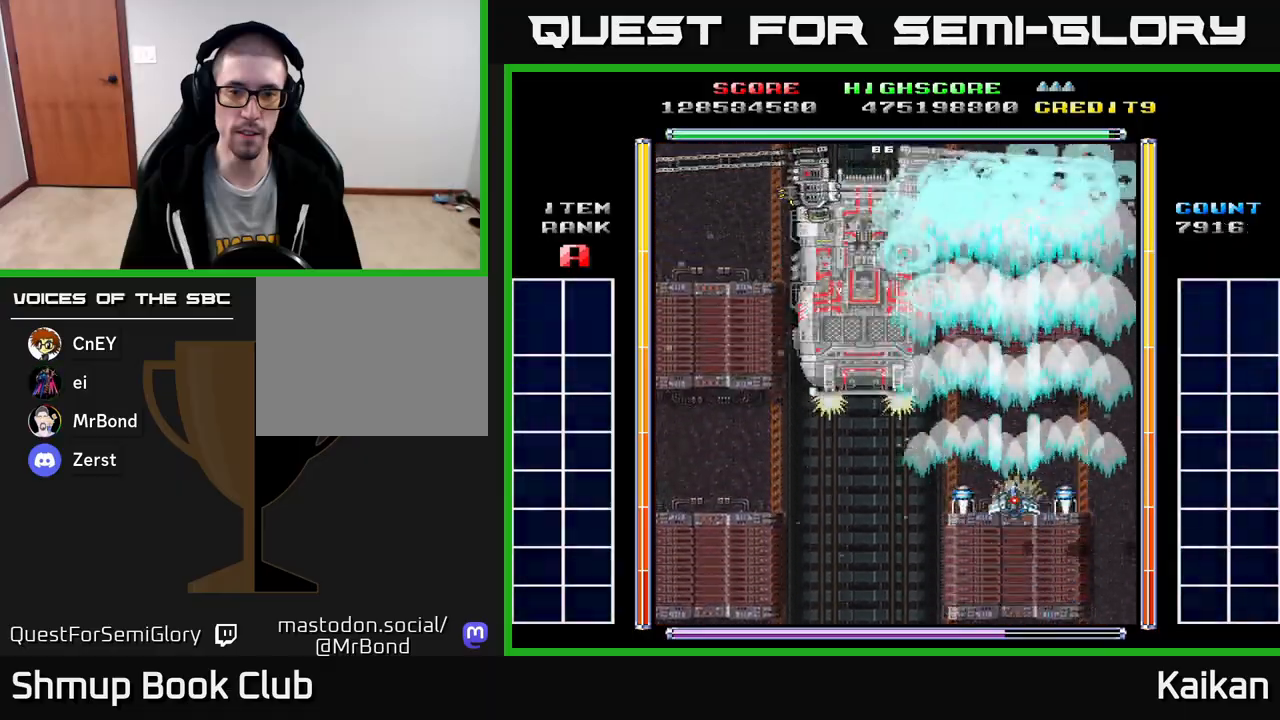
{"buttons": ["A", "X", "DPAD_DOWN", "DPAD_LEFT"], "left_stick": "center", "events": [[150, "DPAD_LEFT", "down"], [250, "DPAD_DOWN", "down"], [267, "DPAD_LEFT", "up"], [400, "DPAD_LEFT", "down"]]}
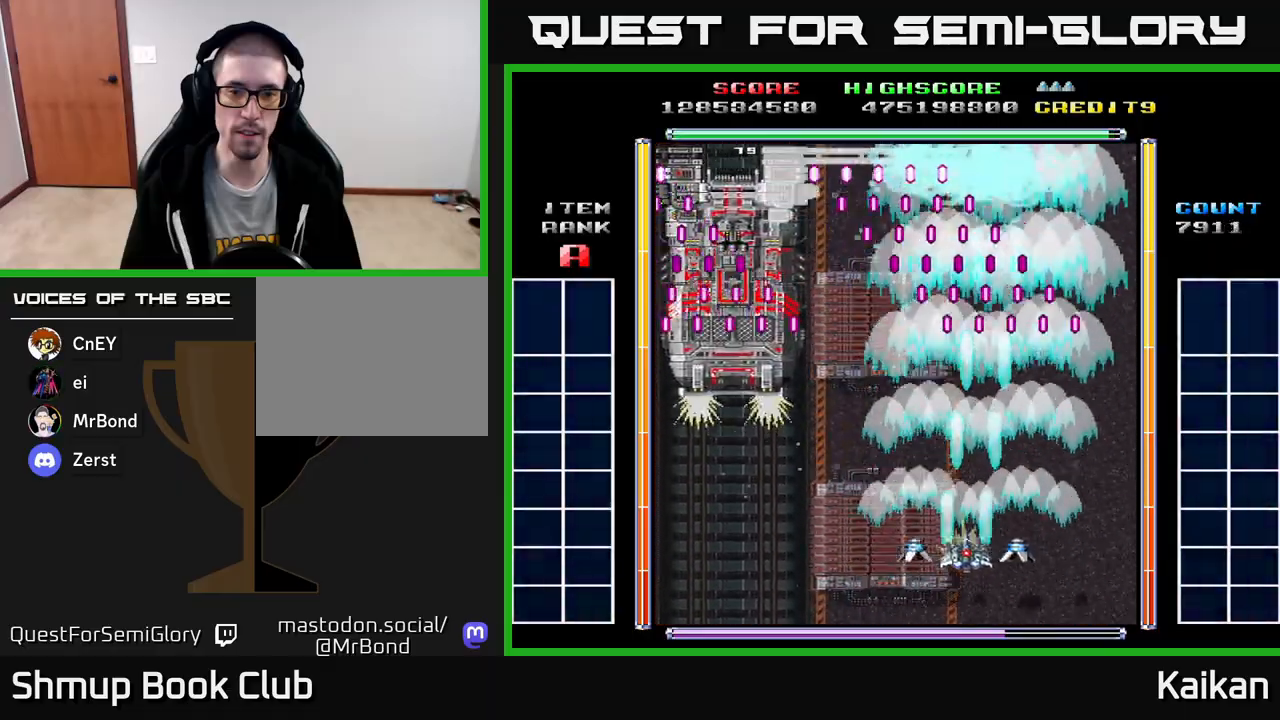
{"buttons": ["A", "X", "DPAD_LEFT"], "left_stick": "center", "events": [[67, "DPAD_DOWN", "up"], [200, "DPAD_LEFT", "up"], [267, "DPAD_UP", "down"], [400, "DPAD_LEFT", "down"], [467, "DPAD_UP", "up"]]}
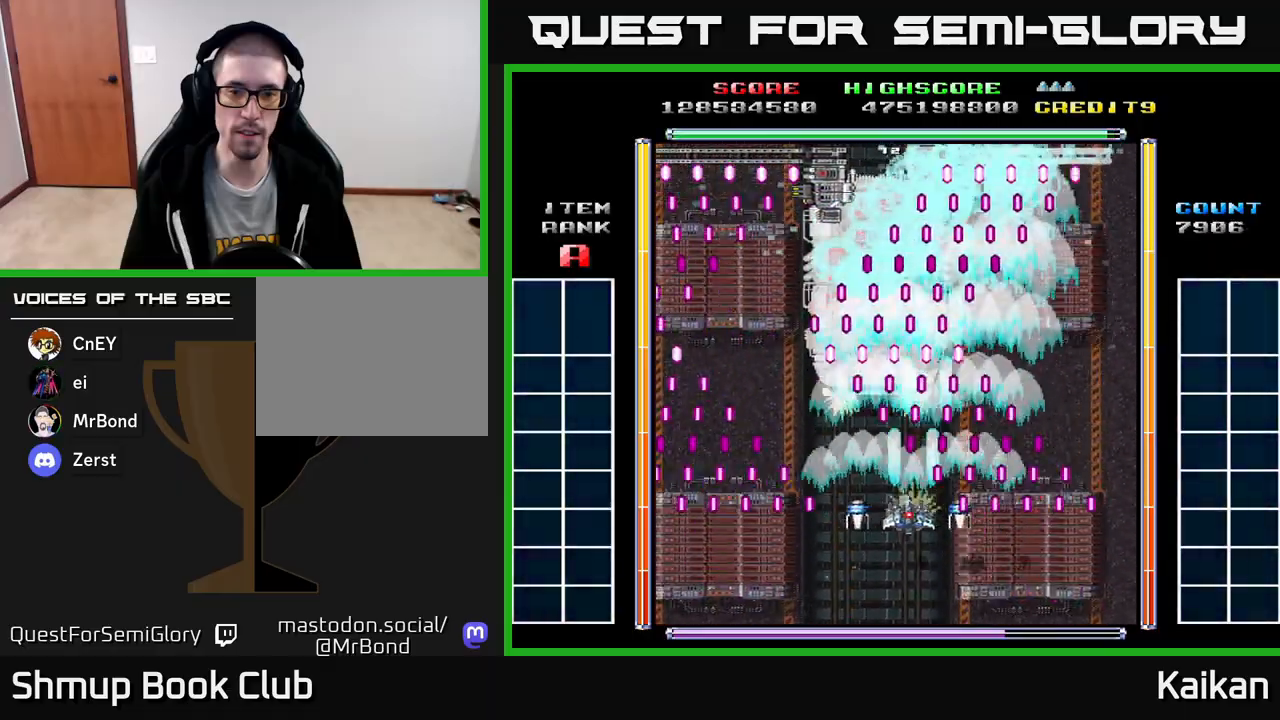
{"buttons": ["A", "DPAD_UP", "DPAD_LEFT"], "left_stick": "center", "events": [[417, "DPAD_UP", "down"], [417, "X", "up"]]}
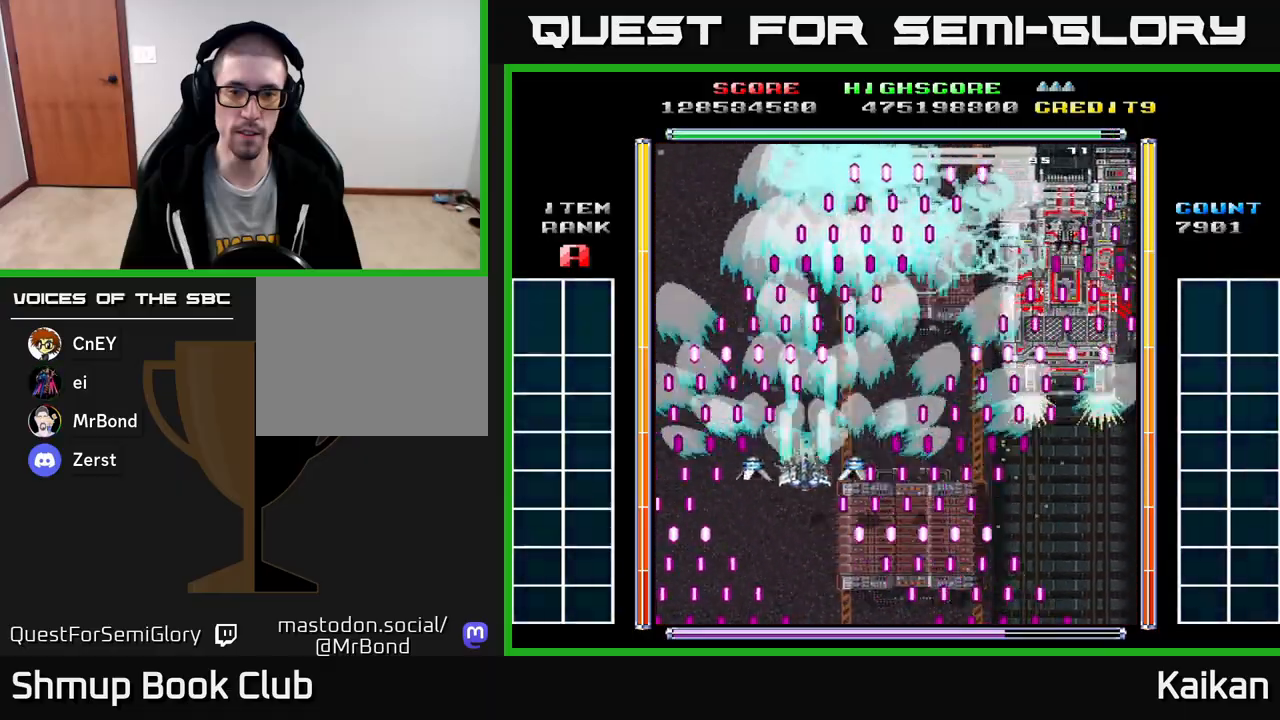
{"buttons": ["A", "DPAD_RIGHT"], "left_stick": "center", "events": [[33, "DPAD_LEFT", "up"], [100, "DPAD_RIGHT", "down"], [100, "DPAD_UP", "up"], [283, "DPAD_RIGHT", "up"], [400, "DPAD_RIGHT", "down"]]}
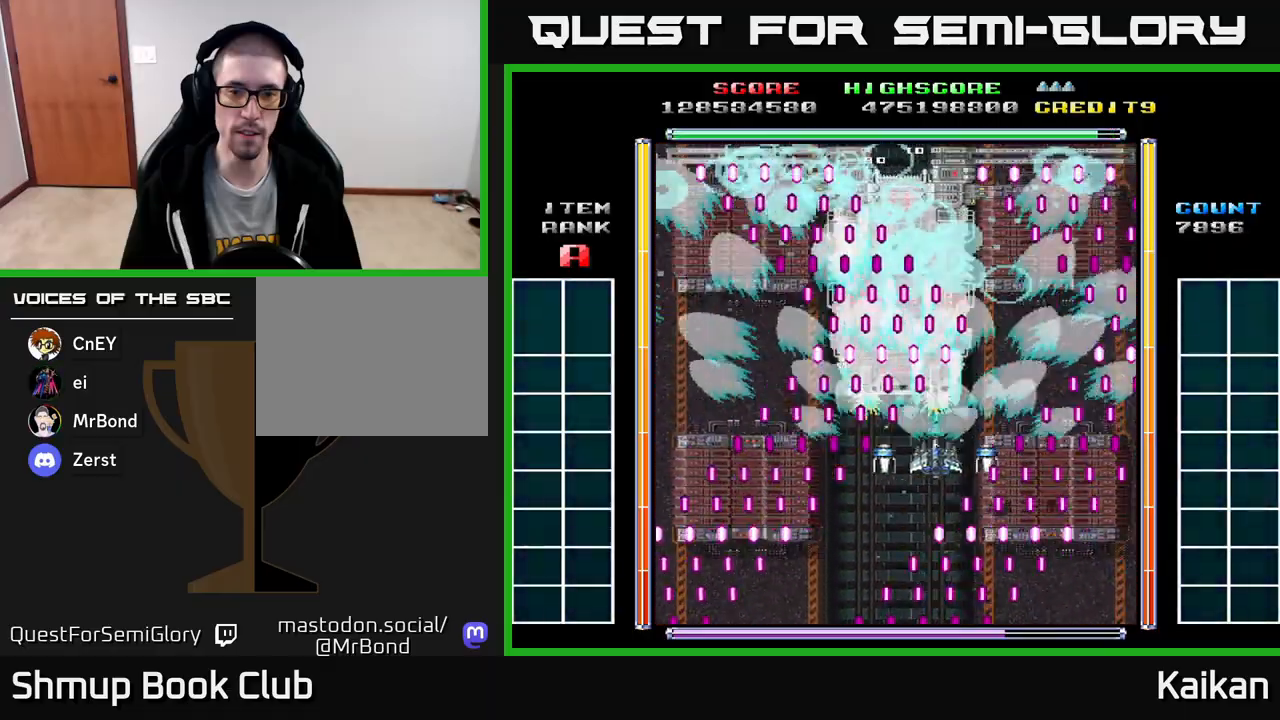
{"buttons": ["A"], "left_stick": "center", "events": [[33, "DPAD_RIGHT", "up"], [117, "DPAD_RIGHT", "down"], [267, "DPAD_RIGHT", "up"]]}
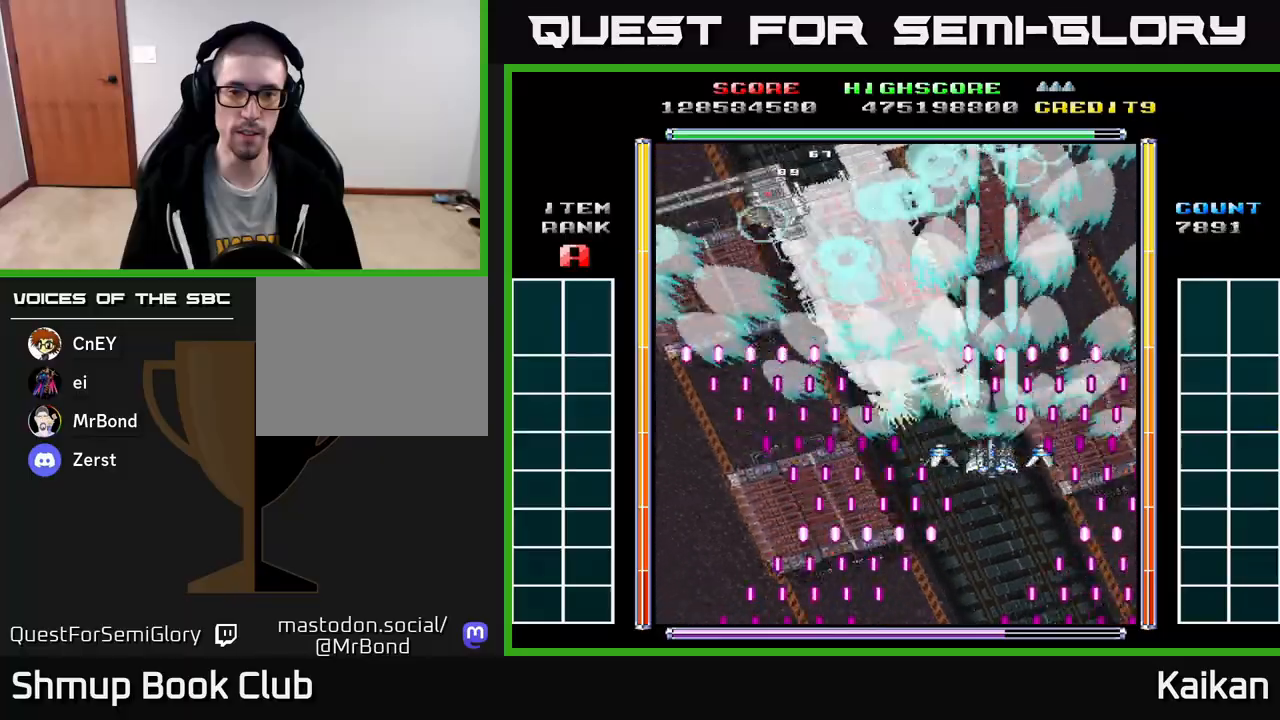
{"buttons": ["A", "X", "DPAD_LEFT"], "left_stick": "center", "events": [[100, "DPAD_LEFT", "down"], [367, "DPAD_UP", "down"], [417, "DPAD_UP", "up"], [433, "X", "down"]]}
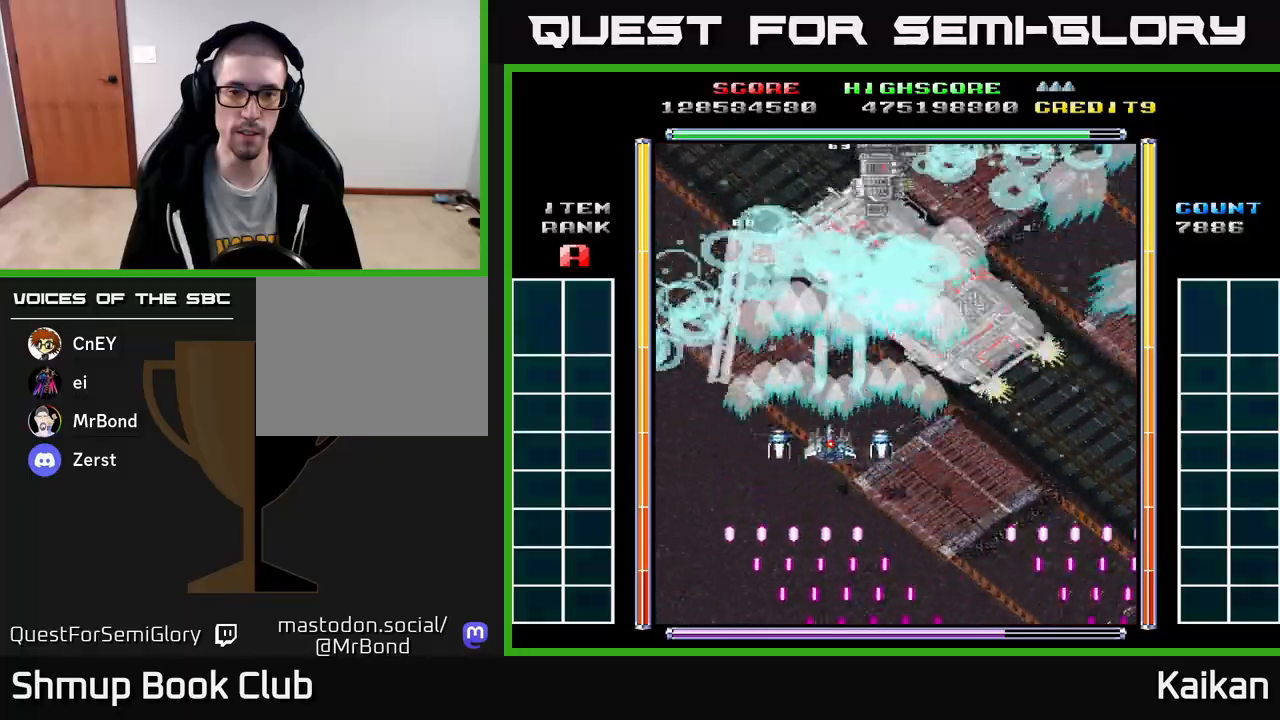
{"buttons": ["A", "X"], "left_stick": "center", "events": [[117, "DPAD_DOWN", "down"], [233, "DPAD_LEFT", "up"], [350, "DPAD_RIGHT", "down"], [367, "DPAD_DOWN", "up"], [383, "DPAD_RIGHT", "up"]]}
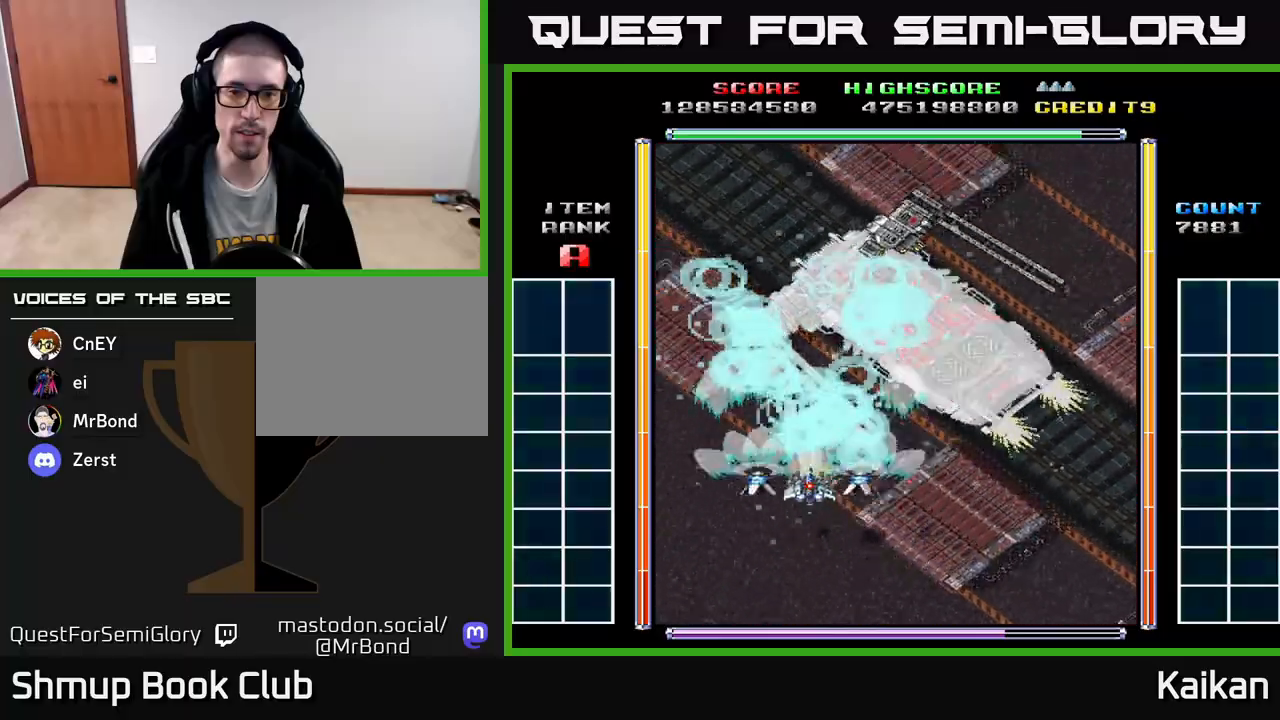
{"buttons": ["A", "X", "DPAD_DOWN", "DPAD_RIGHT"], "left_stick": "center", "events": [[383, "DPAD_DOWN", "down"], [500, "DPAD_RIGHT", "down"]]}
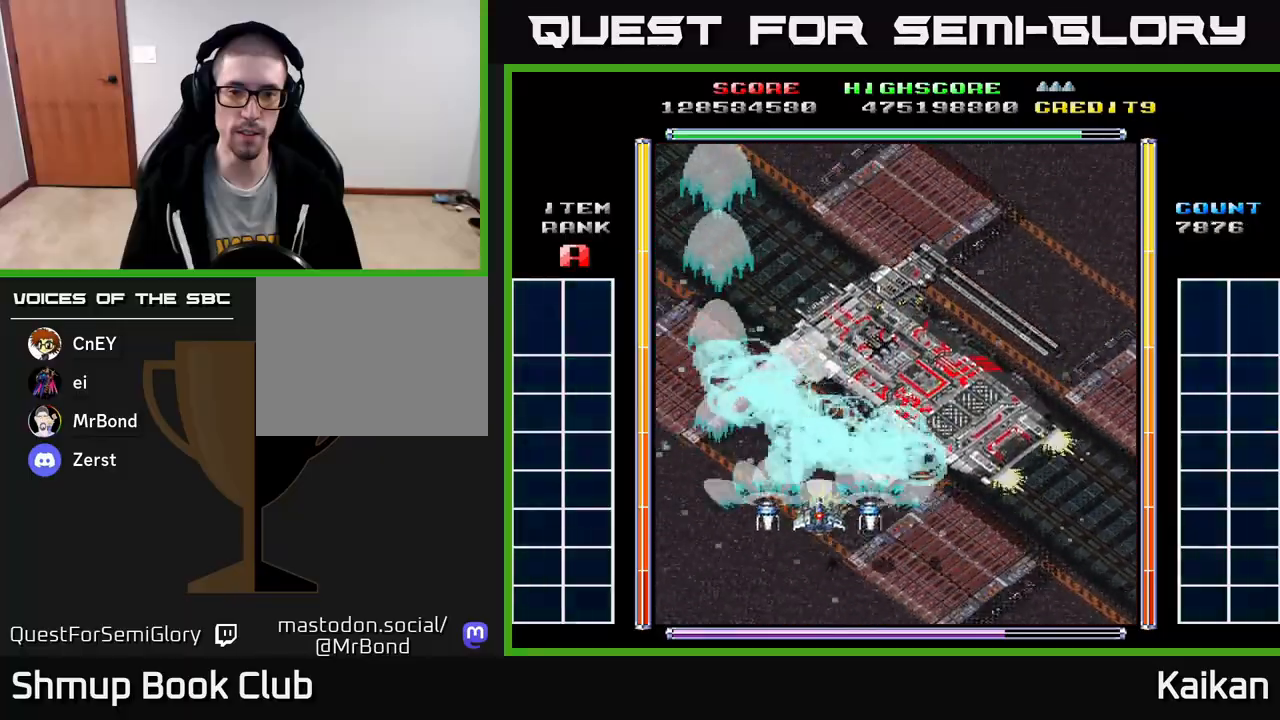
{"buttons": ["A", "X"], "left_stick": "center", "events": [[117, "DPAD_RIGHT", "up"], [183, "DPAD_DOWN", "up"]]}
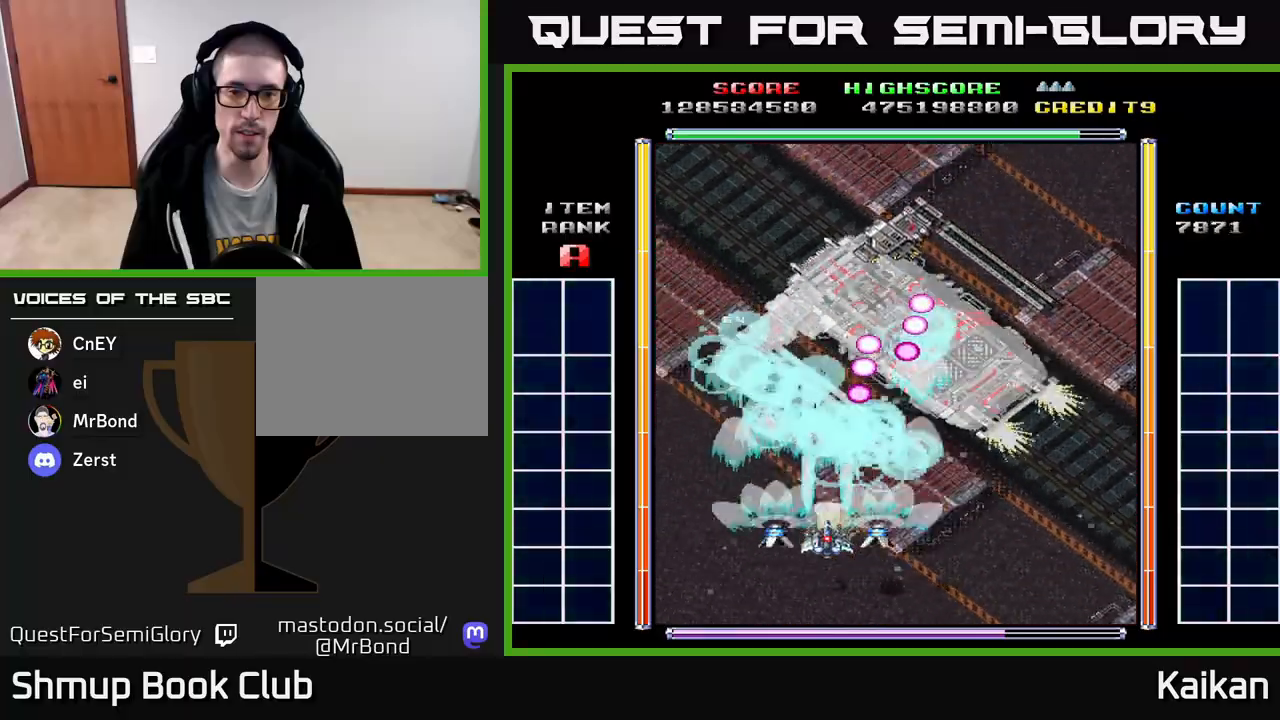
{"buttons": ["A", "X", "DPAD_DOWN"], "left_stick": "center", "events": [[283, "DPAD_DOWN", "down"]]}
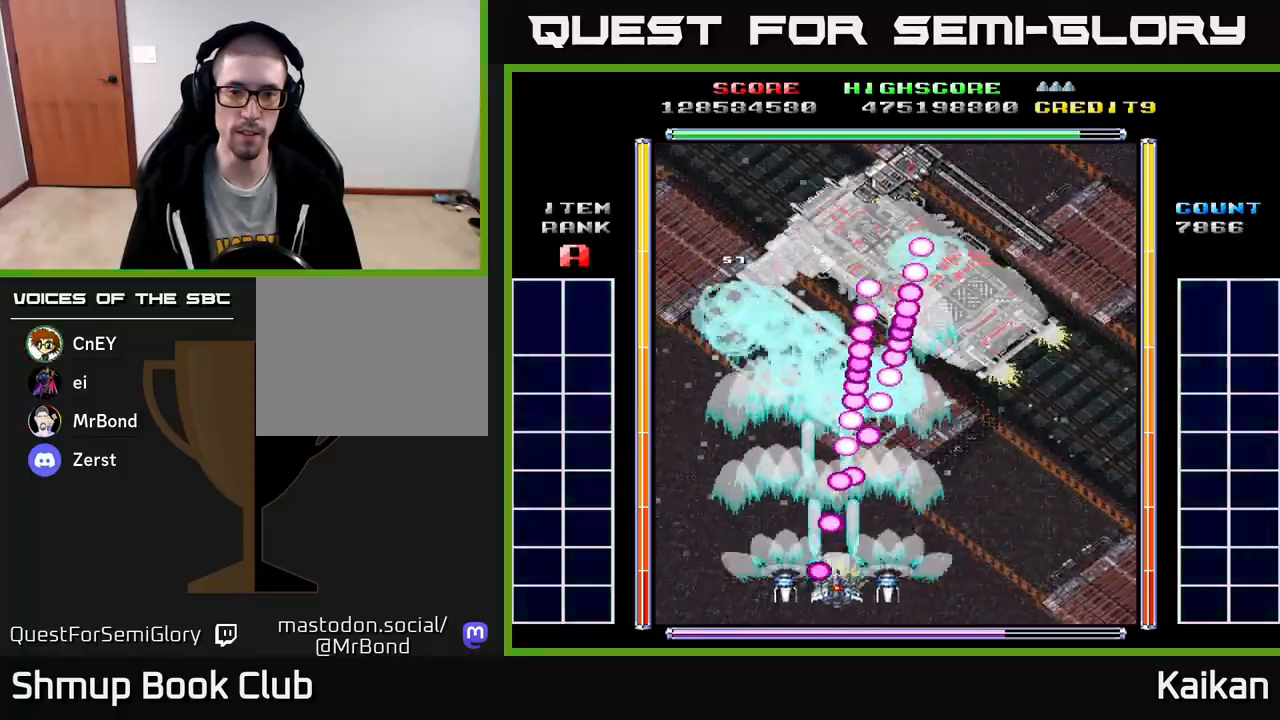
{"buttons": ["A", "DPAD_UP", "DPAD_RIGHT"], "left_stick": "center", "events": [[17, "DPAD_RIGHT", "down"], [100, "X", "up"], [150, "DPAD_DOWN", "up"], [300, "DPAD_UP", "down"], [350, "DPAD_RIGHT", "up"], [367, "DPAD_RIGHT", "down"]]}
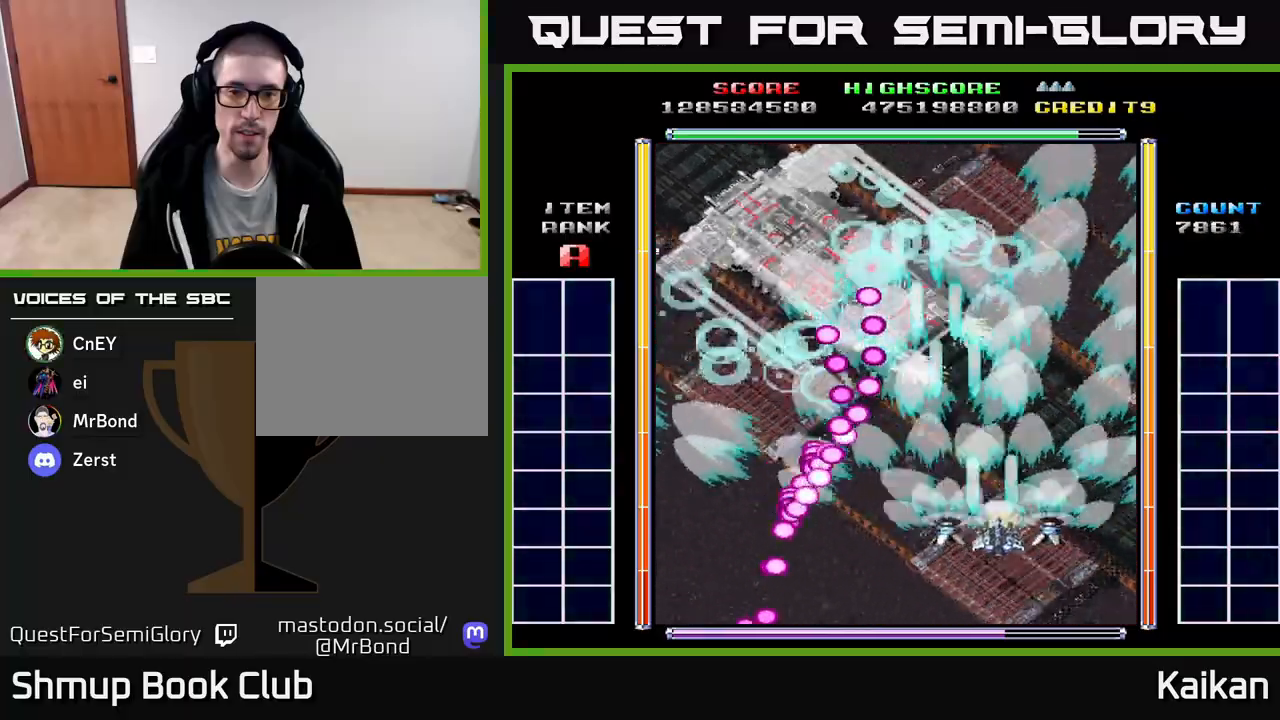
{"buttons": ["A", "DPAD_LEFT"], "left_stick": "center", "events": [[233, "DPAD_RIGHT", "up"], [317, "DPAD_LEFT", "down"], [383, "DPAD_UP", "up"]]}
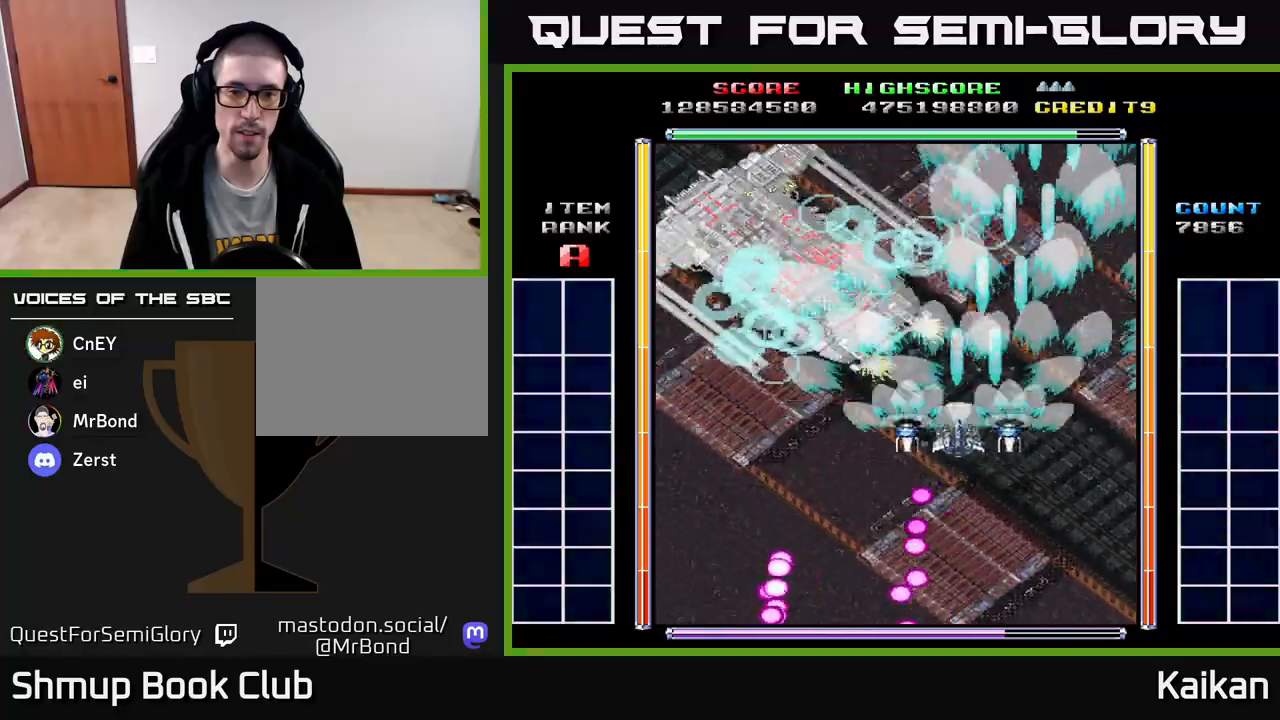
{"buttons": ["A", "X", "DPAD_LEFT"], "left_stick": "center", "events": [[117, "DPAD_DOWN", "down"], [317, "DPAD_DOWN", "up"], [333, "X", "down"]]}
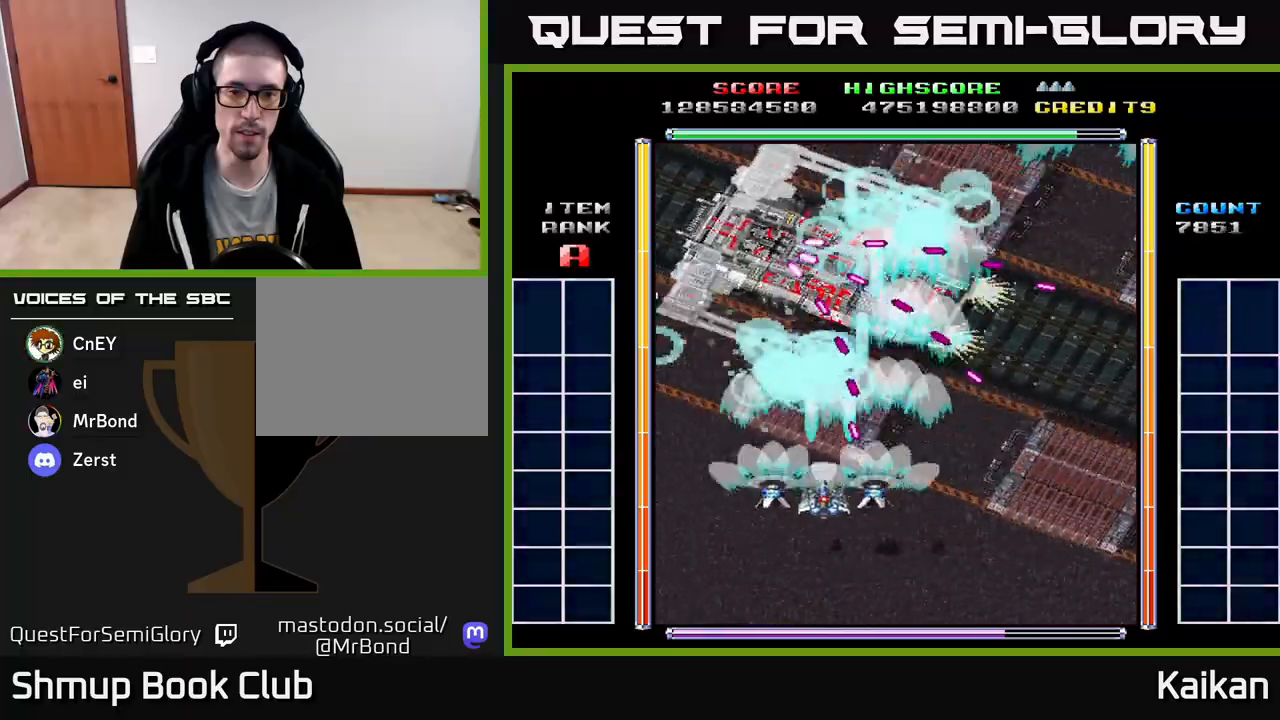
{"buttons": ["A", "X", "DPAD_RIGHT"], "left_stick": "center", "events": [[17, "DPAD_DOWN", "down"], [133, "DPAD_LEFT", "up"], [167, "DPAD_DOWN", "up"], [350, "DPAD_RIGHT", "down"]]}
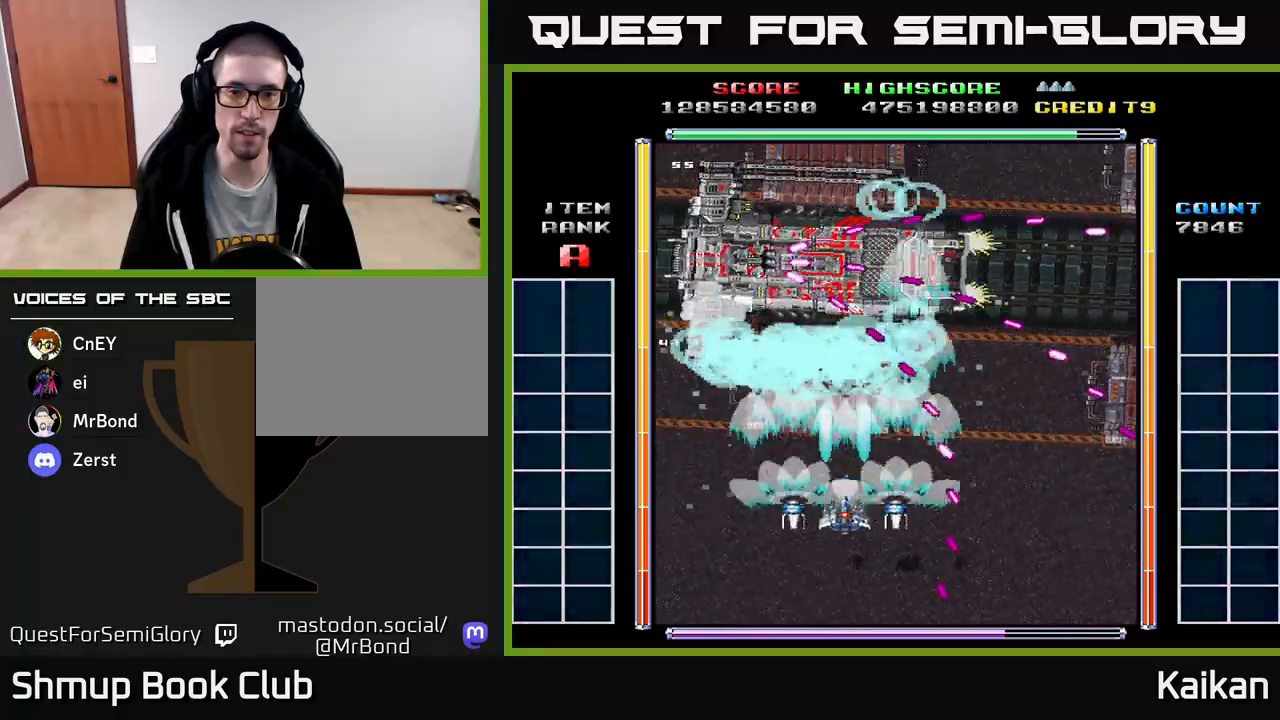
{"buttons": ["A", "X", "DPAD_DOWN", "DPAD_RIGHT"], "left_stick": "center", "events": [[17, "DPAD_RIGHT", "up"], [117, "DPAD_RIGHT", "down"], [467, "DPAD_DOWN", "down"]]}